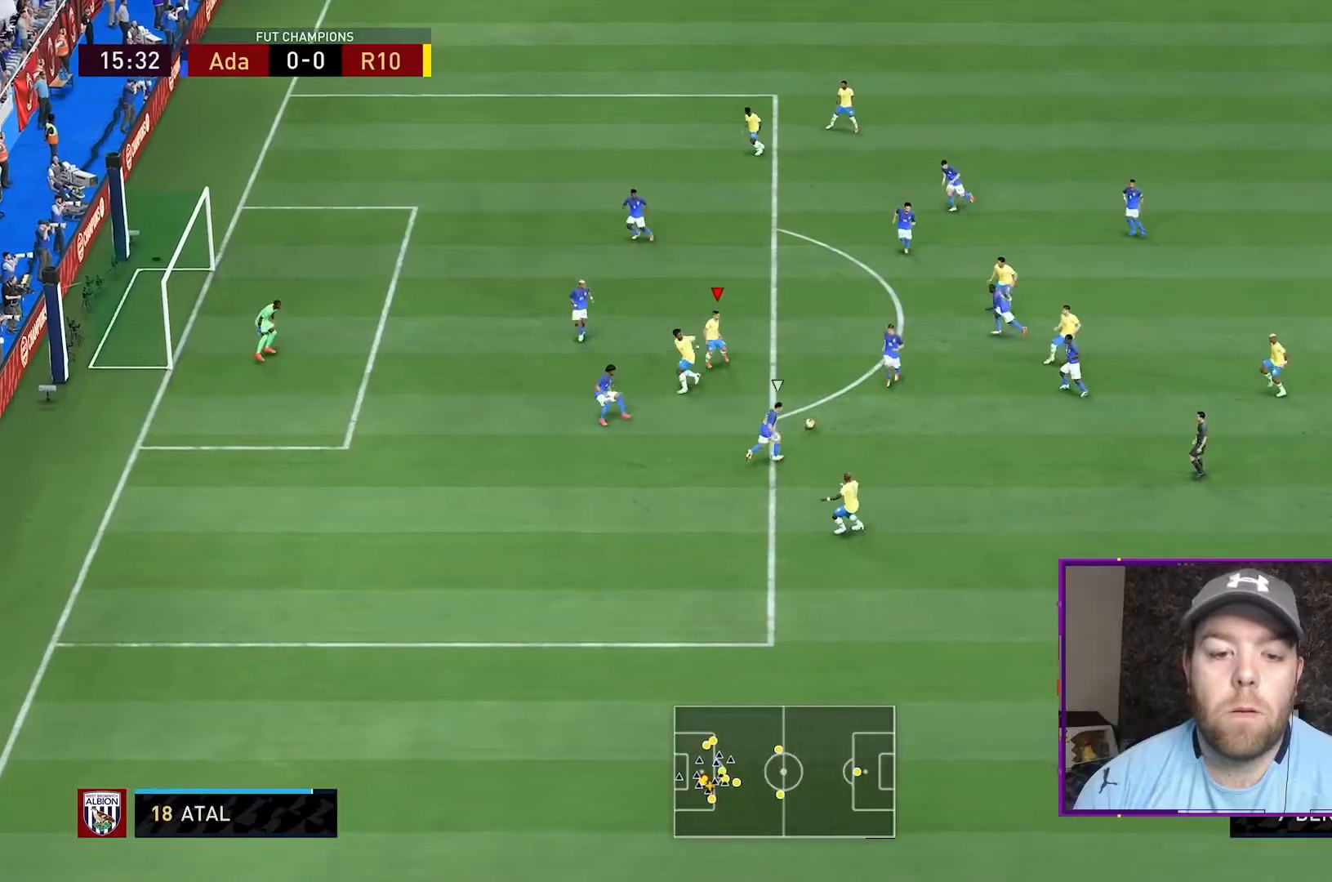
Gameplay with a controller (Xbox layout); each line is a JSON object with the inputs held at the frame after it. "events" lists button and stick changes between this image and that frame as [ms after this image, input, new state], when the widget could be followed in between. Not read: L3 R3.
{"buttons": [], "left_stick": "down-left", "right_stick": "center", "events": [[67, "L1", "up"], [67, "left_stick", "up-left"], [233, "left_stick", "down-left"], [300, "Y", "down"], [433, "Y", "up"]]}
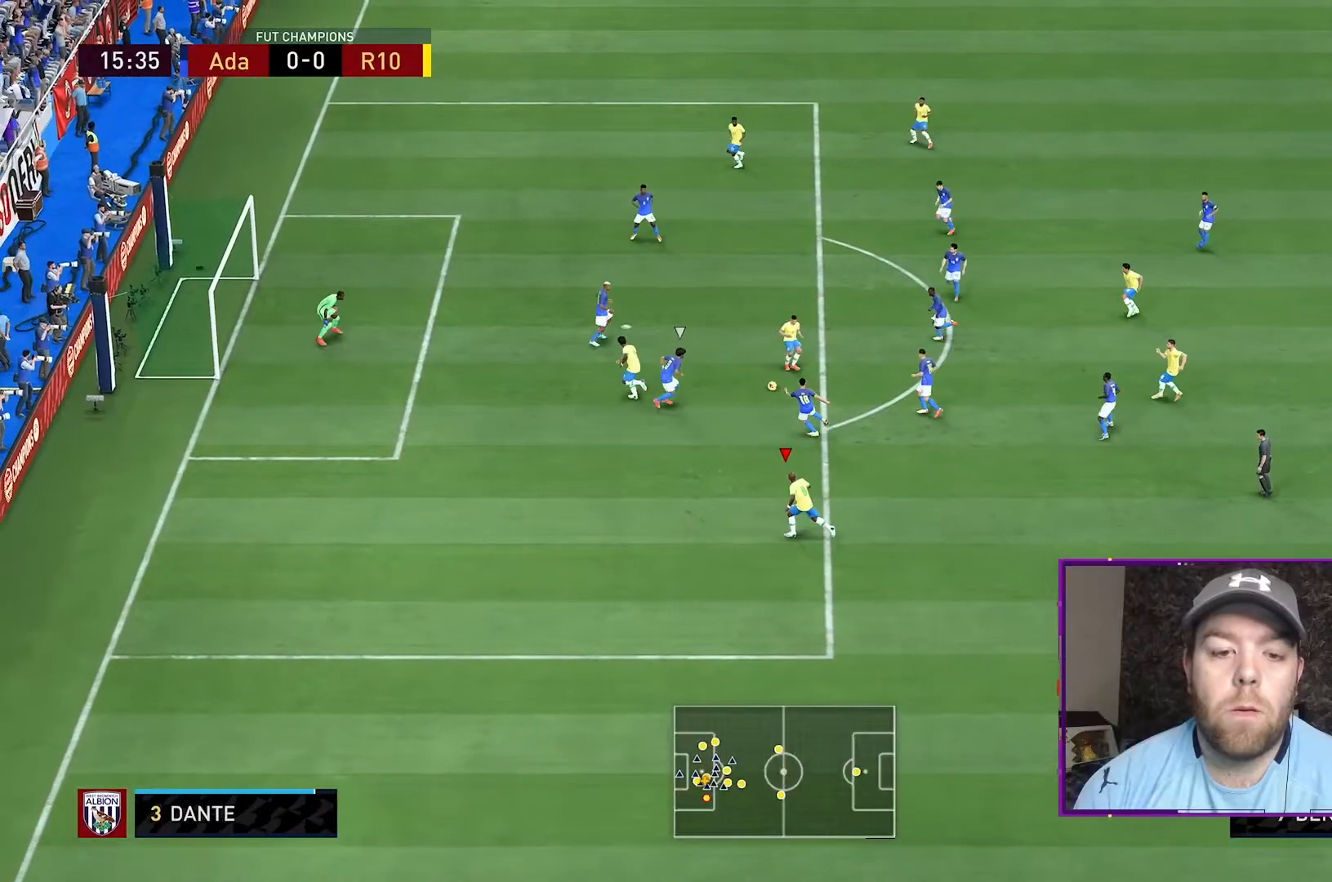
{"buttons": ["R2"], "left_stick": "up-left", "right_stick": "center", "events": [[300, "left_stick", "left"], [333, "R2", "down"], [467, "left_stick", "up-left"]]}
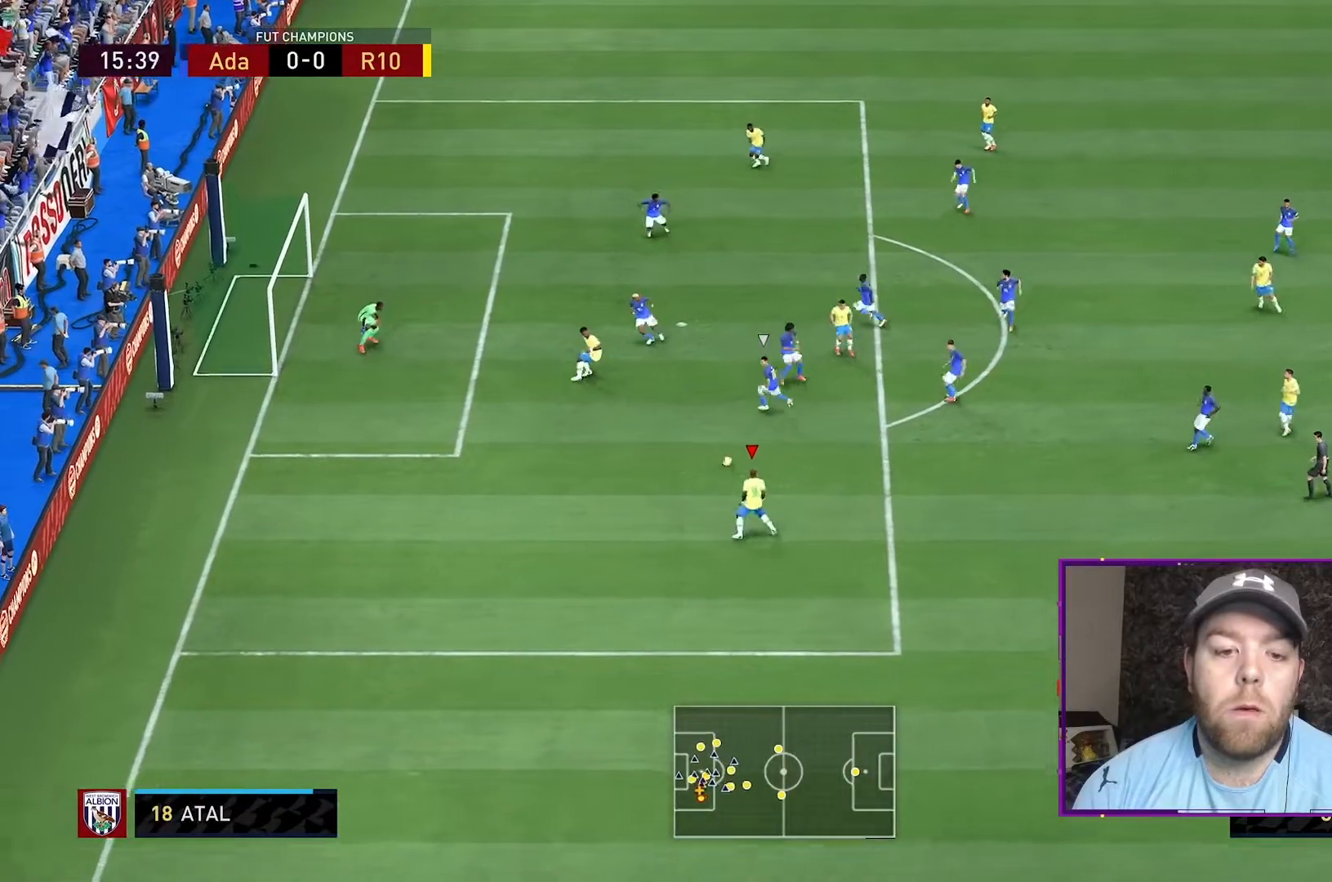
{"buttons": [], "left_stick": "up-left", "right_stick": "center", "events": [[233, "R2", "up"]]}
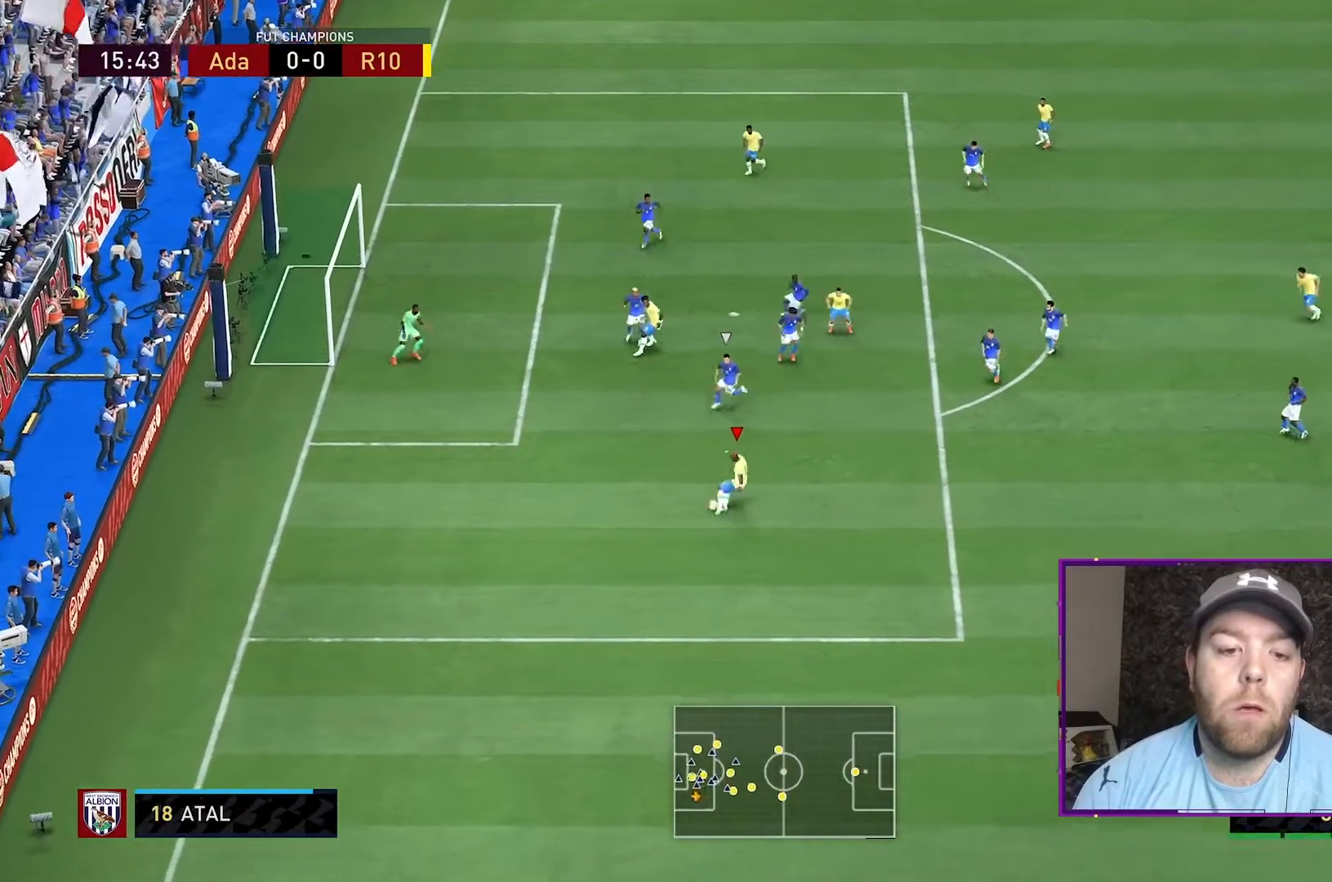
{"buttons": [], "left_stick": "up-left", "right_stick": "center", "events": []}
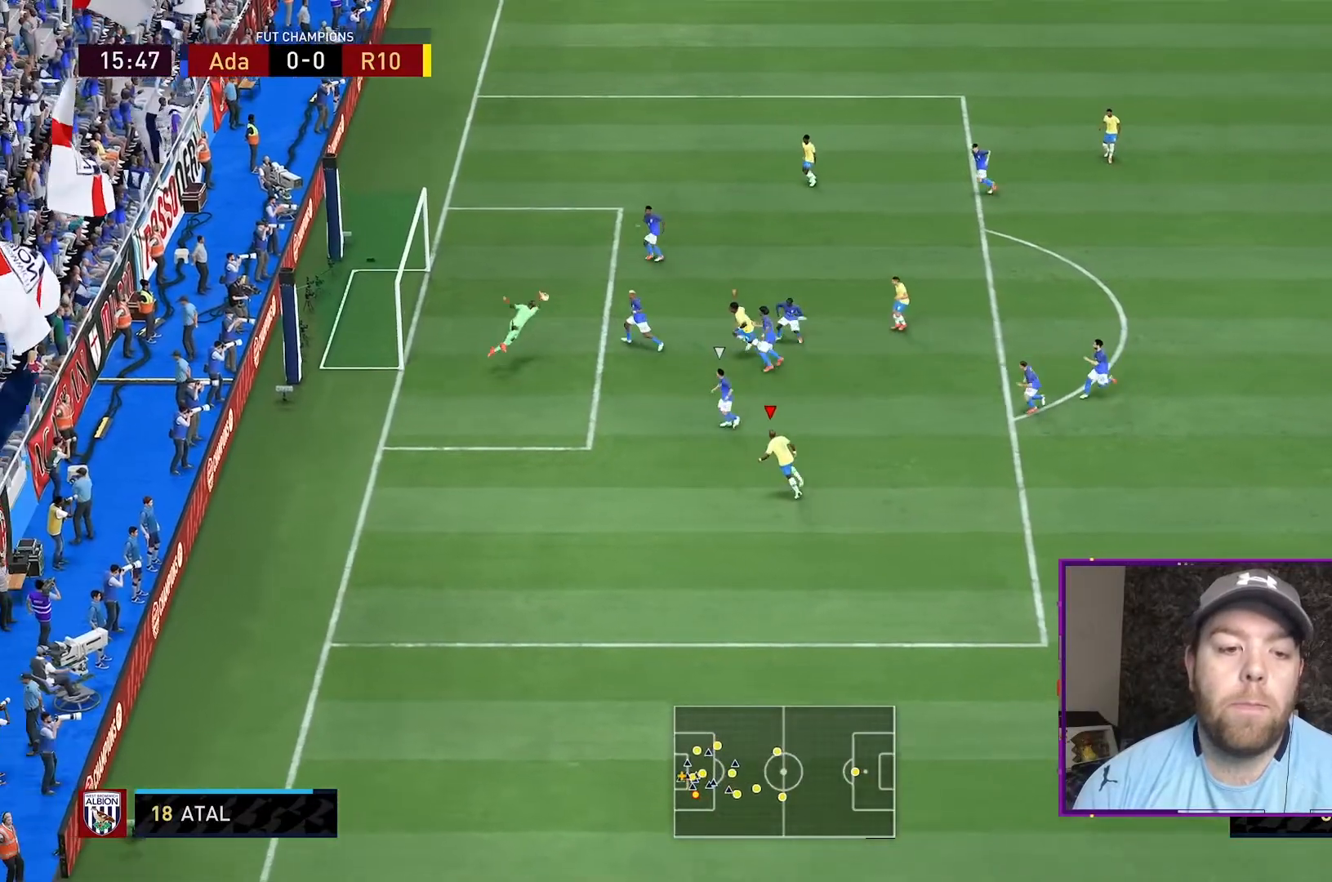
{"buttons": [], "left_stick": "left", "right_stick": "center", "events": [[167, "left_stick", "left"]]}
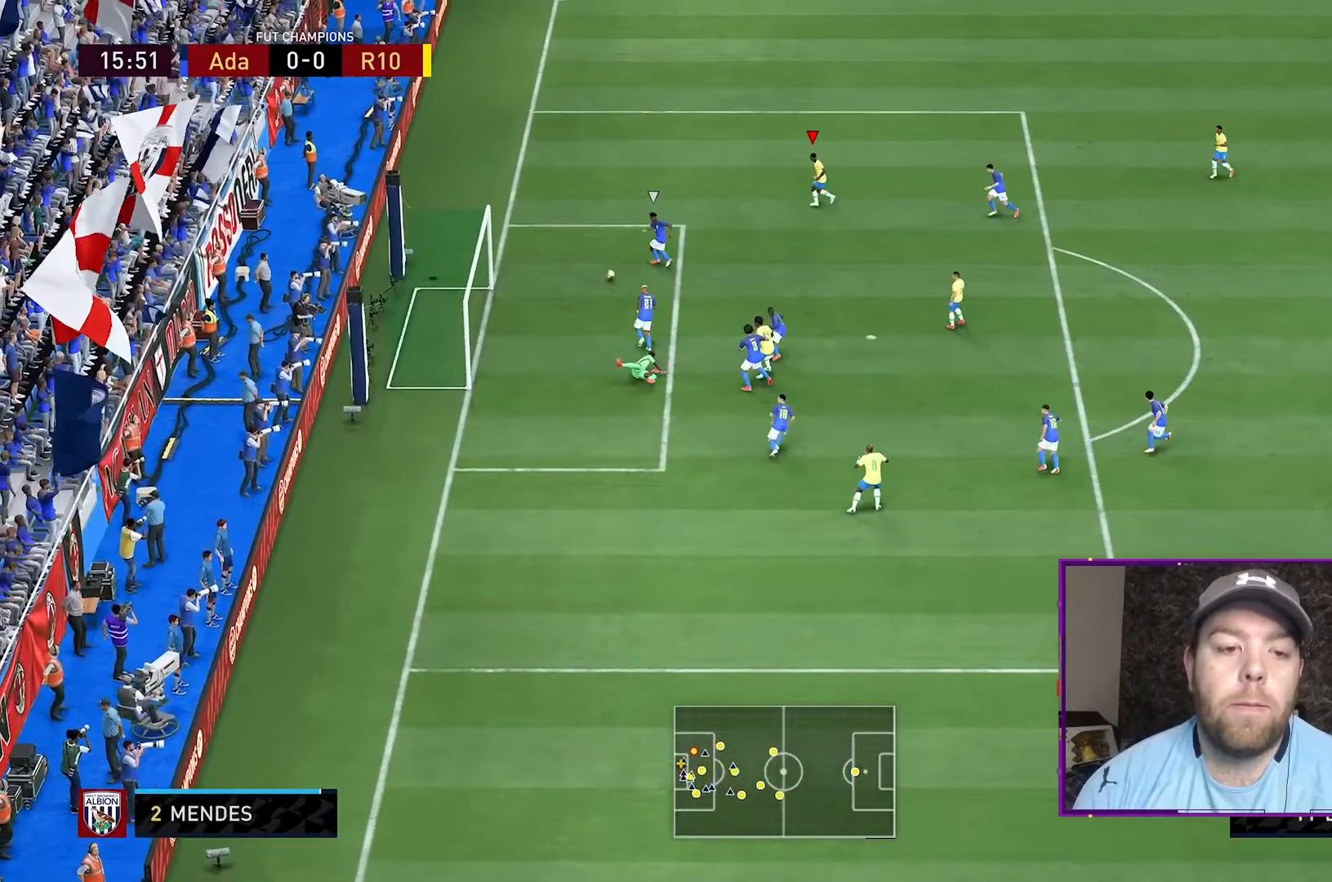
{"buttons": ["L2", "R2"], "left_stick": "down-left", "right_stick": "center", "events": [[33, "R2", "down"], [33, "left_stick", "up-left"], [233, "left_stick", "left"], [333, "left_stick", "down-left"], [467, "L2", "down"]]}
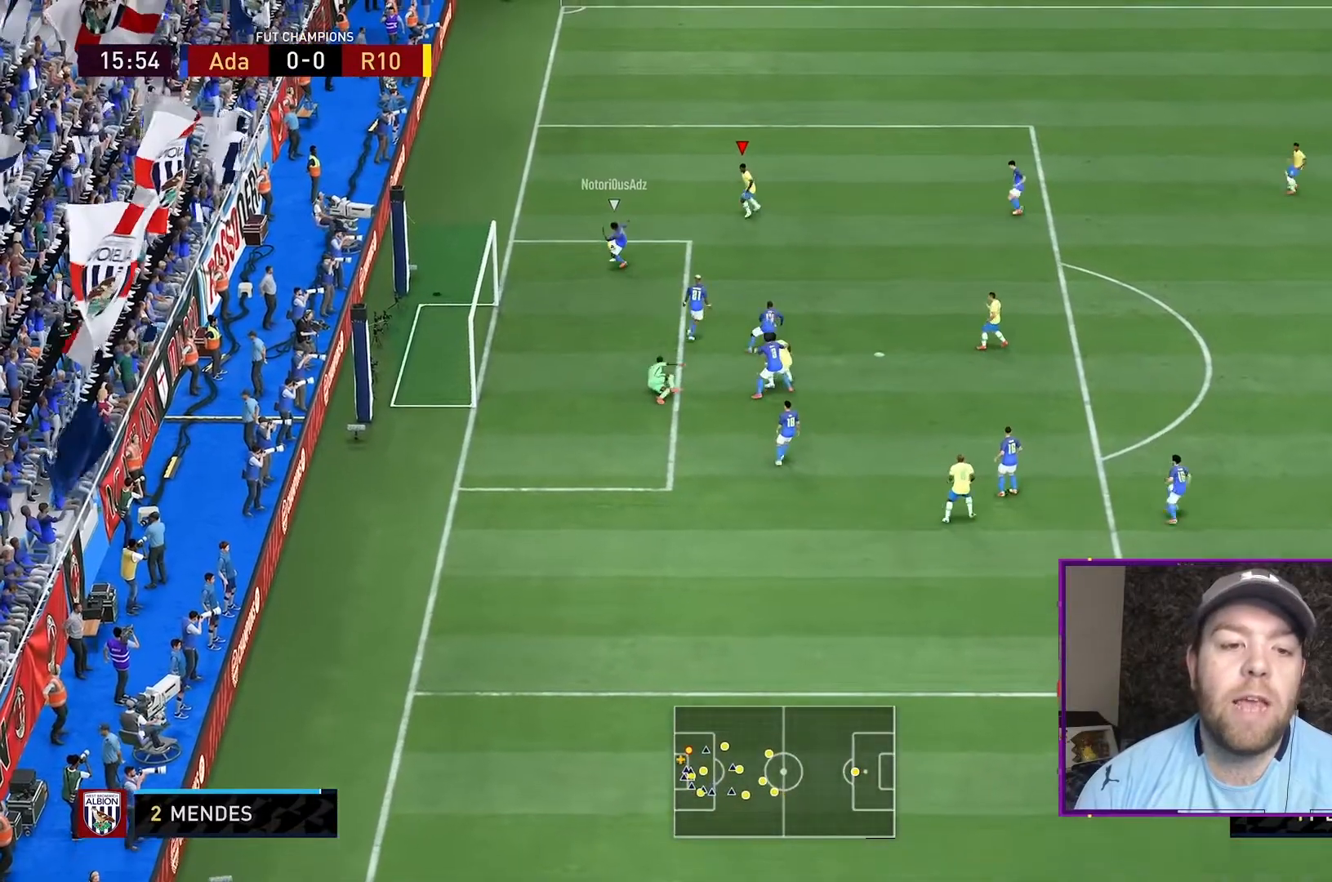
{"buttons": ["L2", "R2"], "left_stick": "down", "right_stick": "center", "events": [[233, "left_stick", "down"]]}
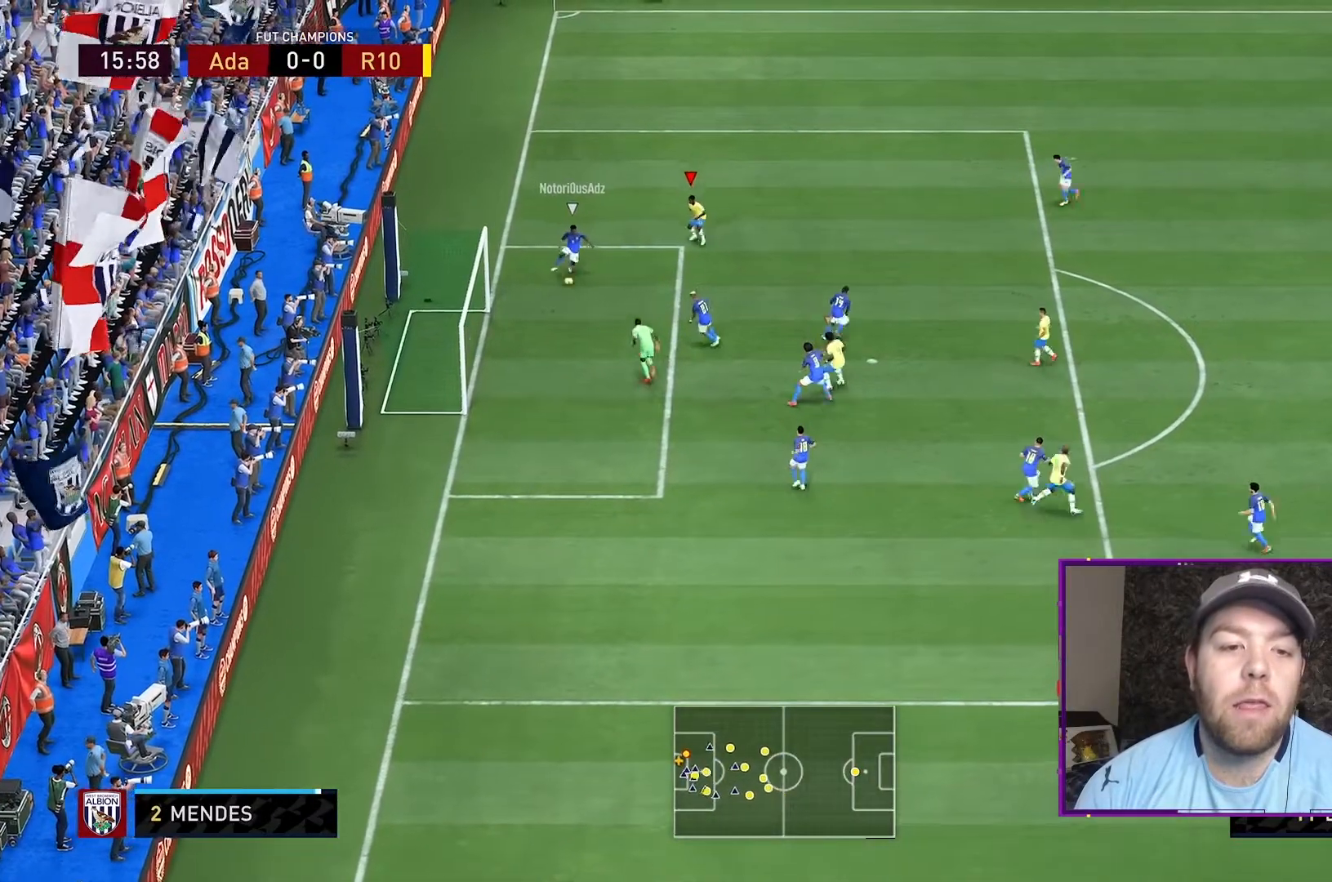
{"buttons": ["L2", "R2"], "left_stick": "down", "right_stick": "center", "events": []}
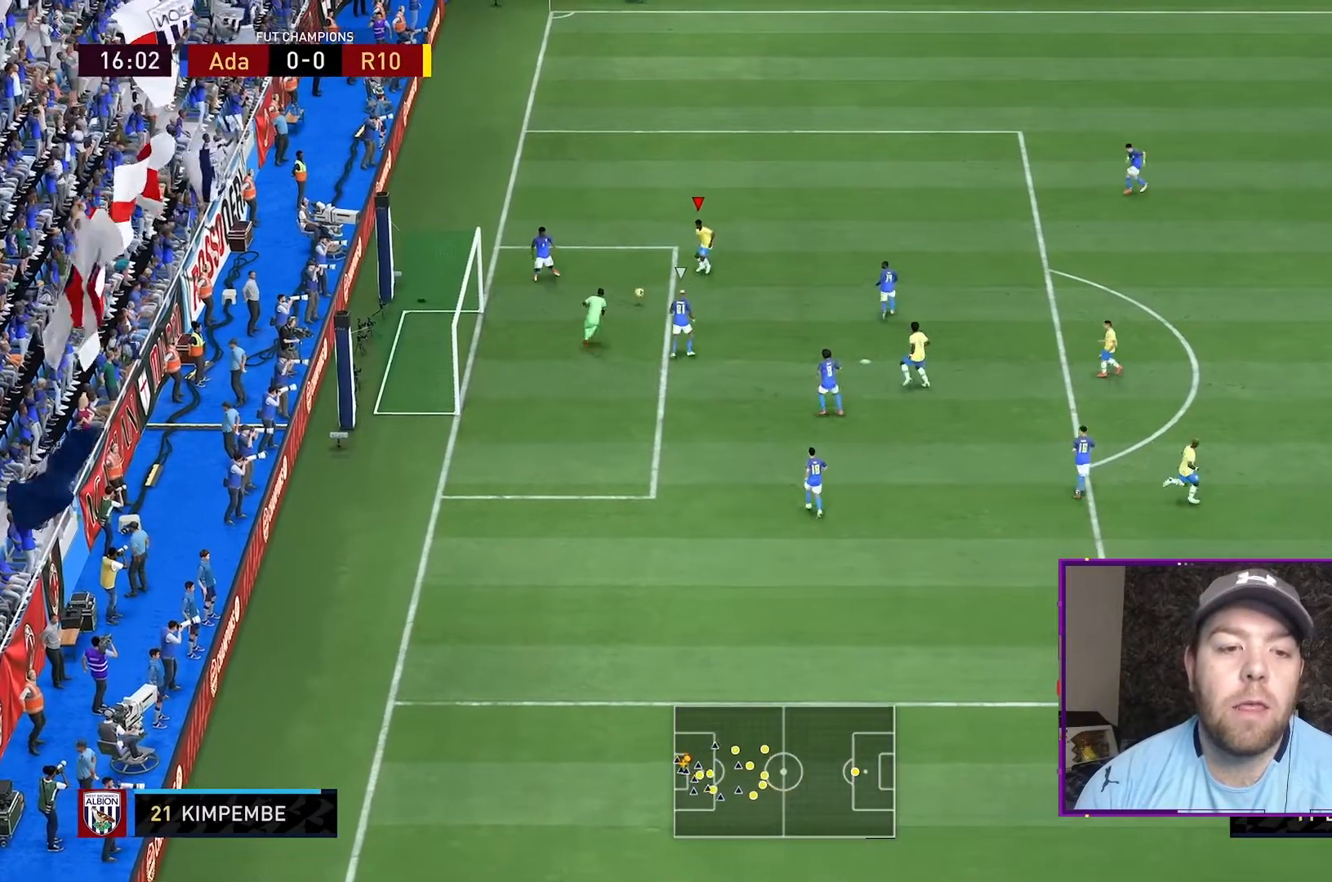
{"buttons": ["L2", "R2"], "left_stick": "down-left", "right_stick": "center", "events": [[33, "left_stick", "left"], [167, "B", "down"], [200, "left_stick", "down"], [333, "left_stick", "down-left"], [367, "B", "up"]]}
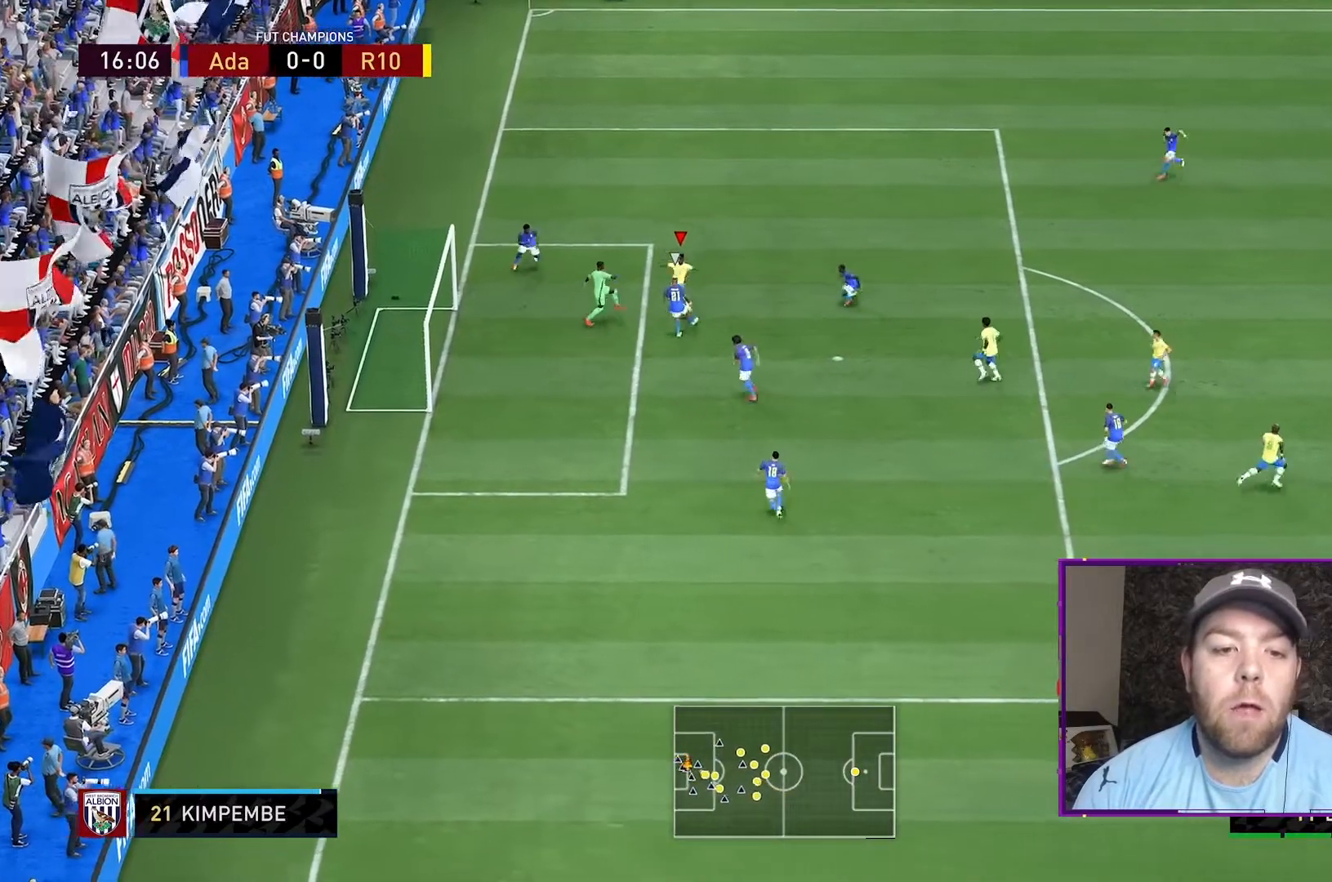
{"buttons": ["L2", "R2"], "left_stick": "left", "right_stick": "center", "events": [[433, "left_stick", "left"]]}
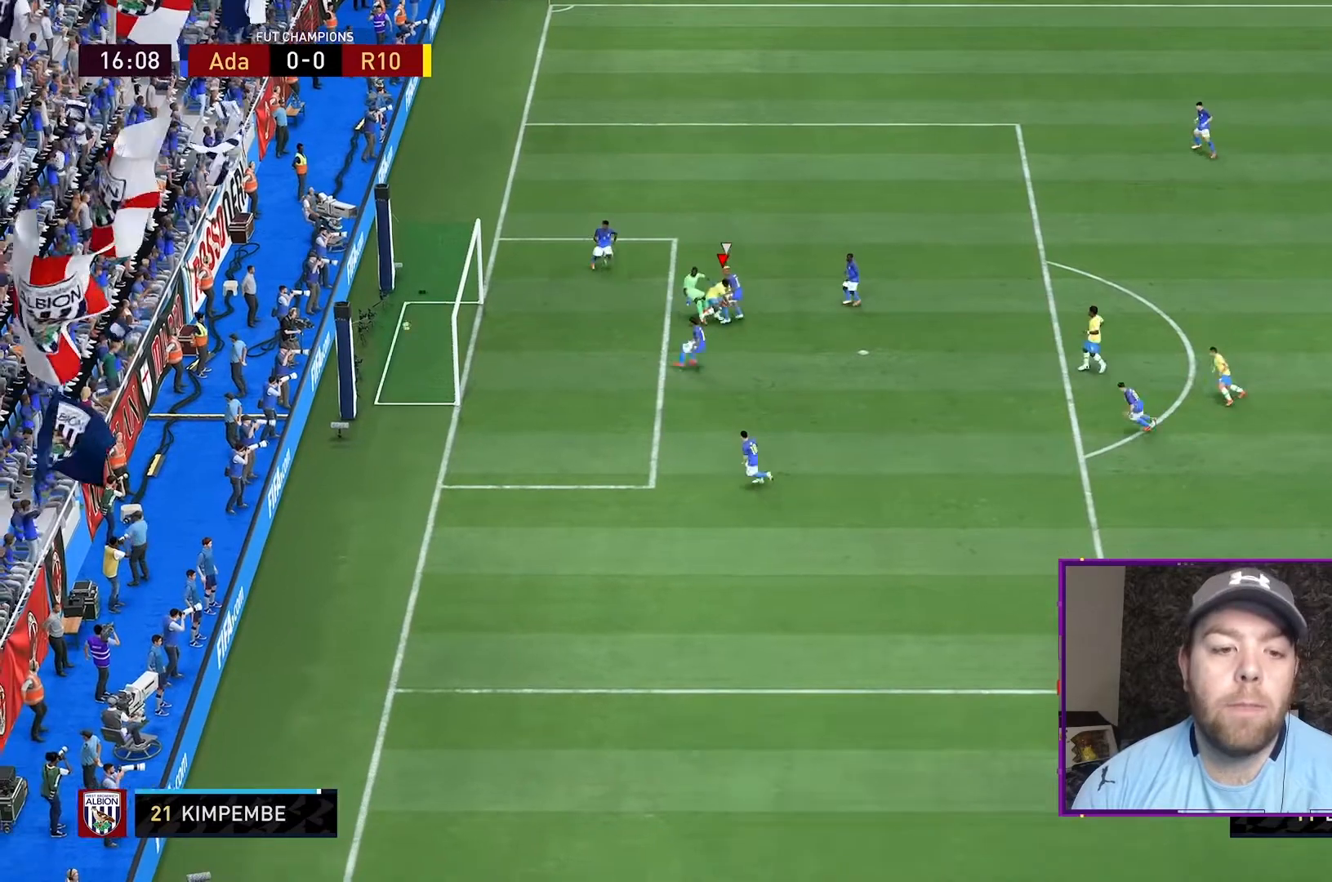
{"buttons": ["R2"], "left_stick": "up-left", "right_stick": "center", "events": [[67, "left_stick", "up-left"], [500, "L2", "up"]]}
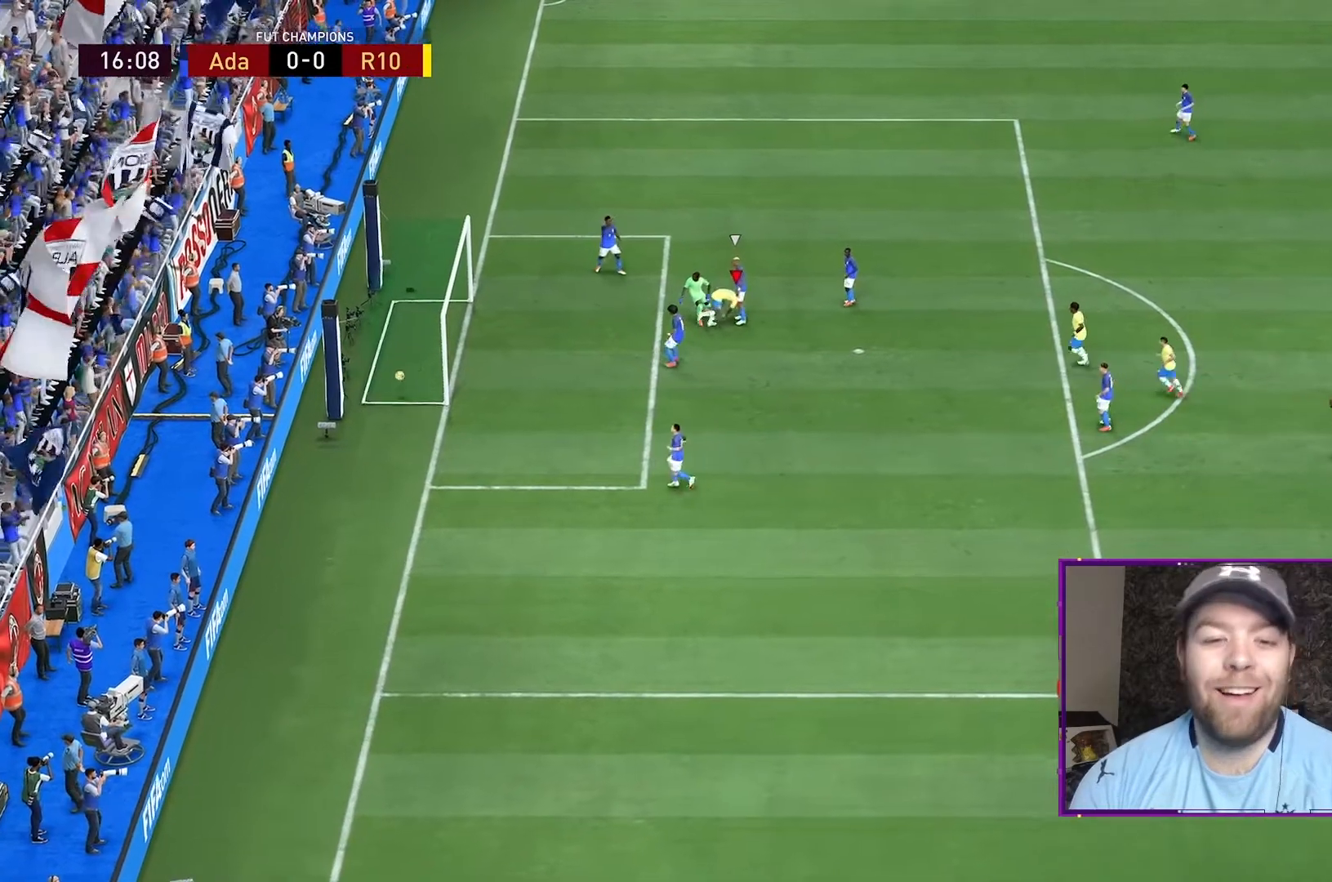
{"buttons": ["R2"], "left_stick": "up", "right_stick": "center", "events": [[367, "left_stick", "up"]]}
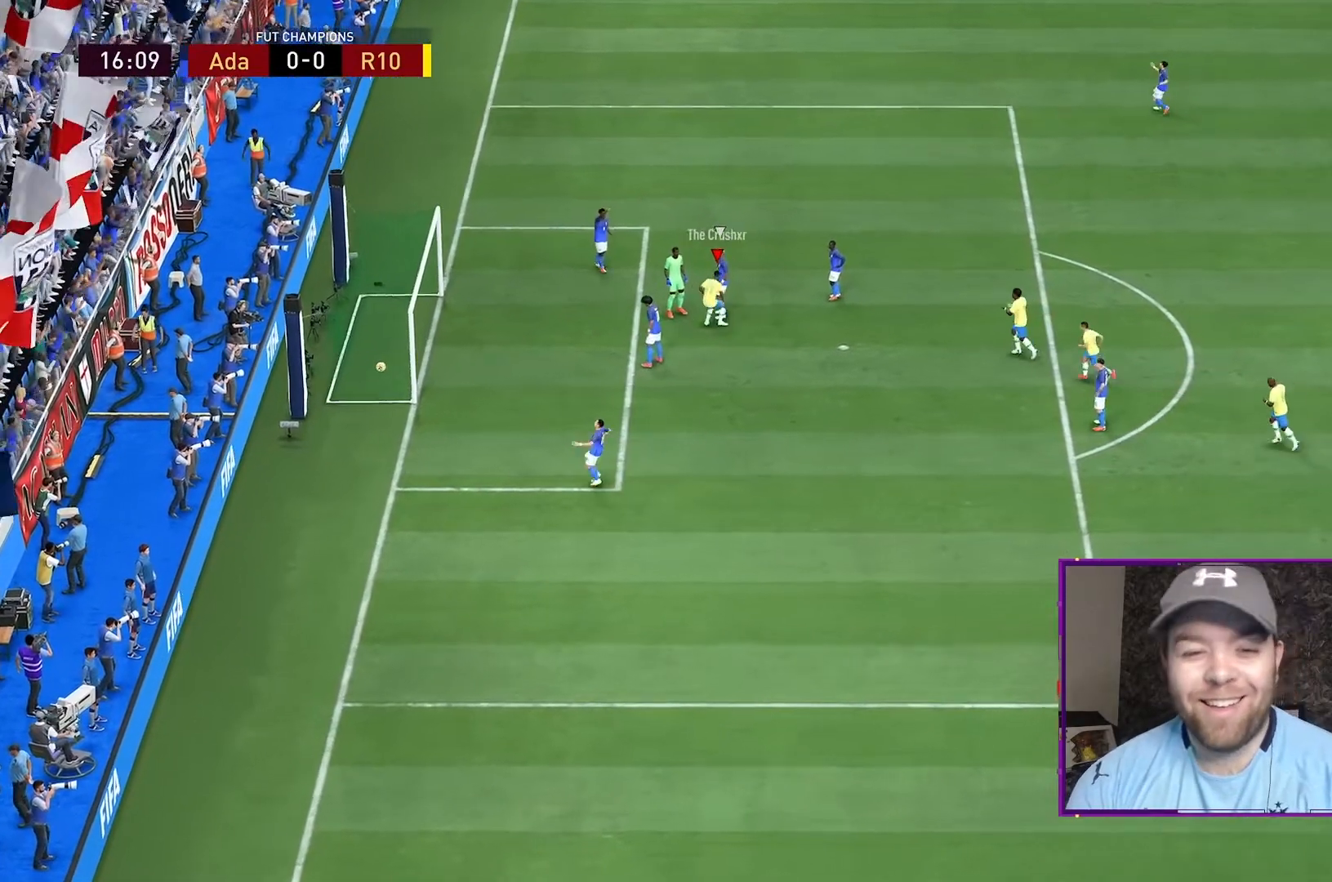
{"buttons": ["L1", "R1", "R2"], "left_stick": "up", "right_stick": "center", "events": [[367, "L1", "down"], [400, "R1", "down"], [433, "R1", "up"], [433, "R2", "up"], [467, "R1", "down"], [467, "R2", "down"]]}
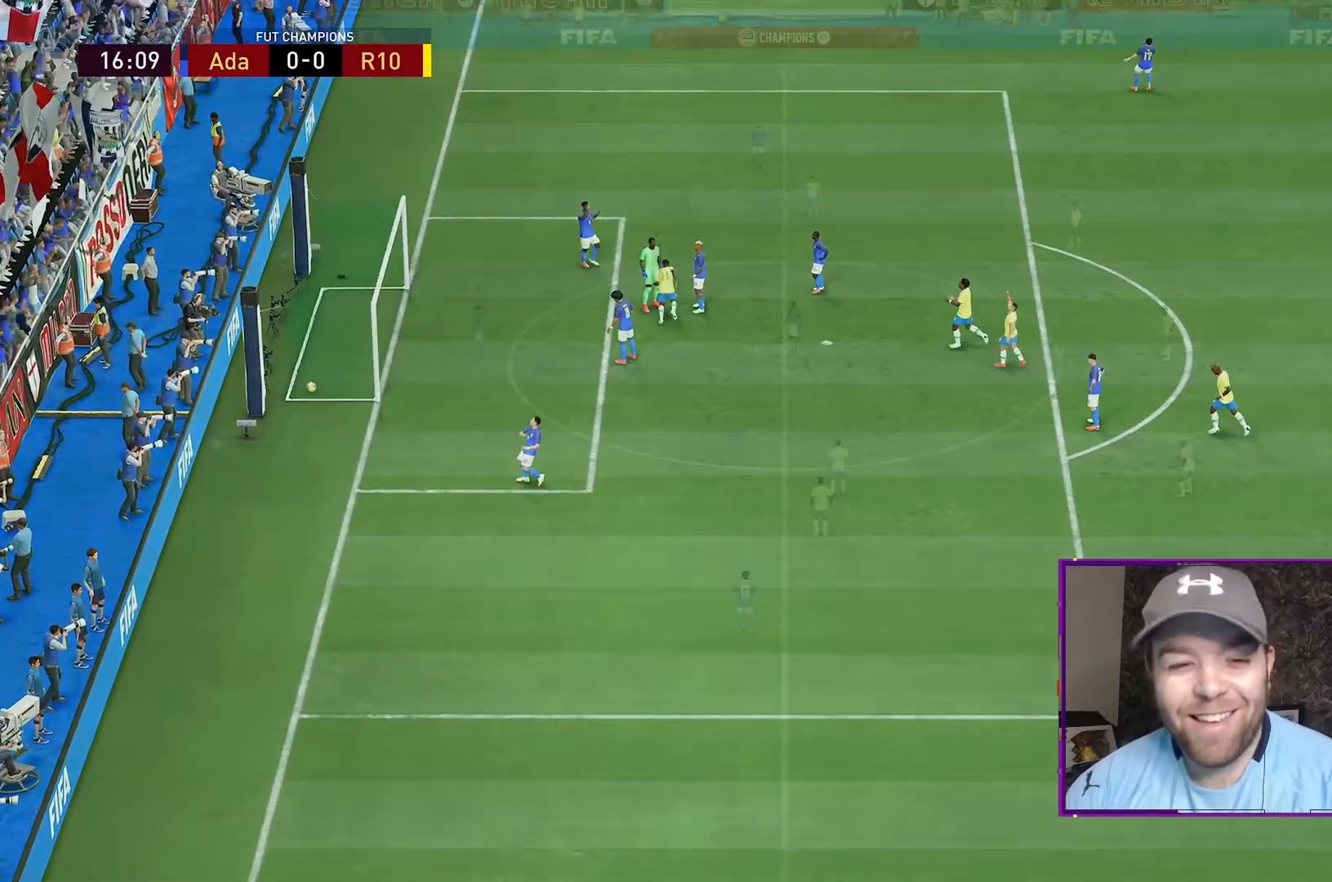
{"buttons": [], "left_stick": "center", "right_stick": "center", "events": [[67, "R1", "up"], [100, "R1", "down"], [233, "R2", "up"], [400, "R1", "up"], [467, "L1", "up"], [467, "left_stick", "center"]]}
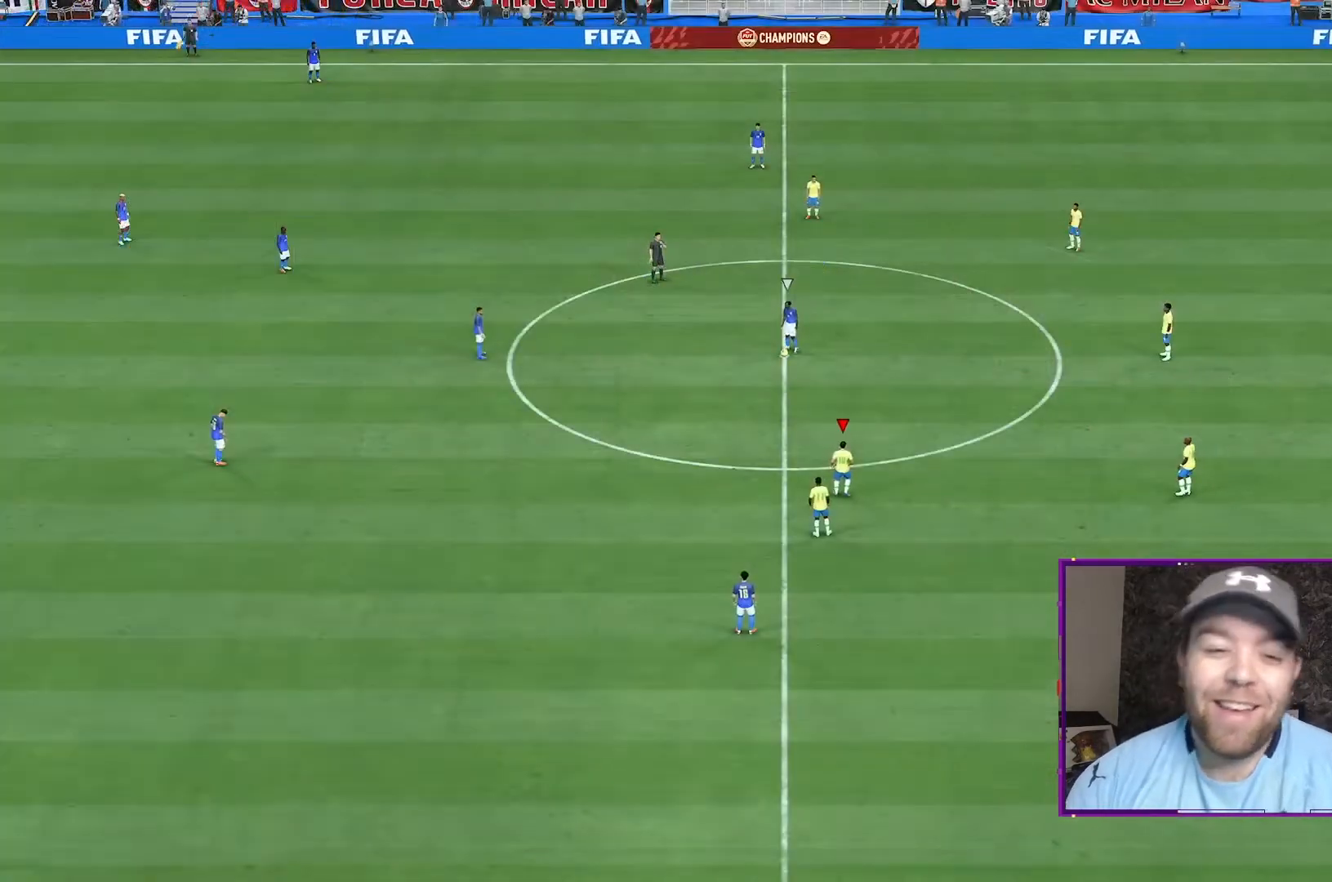
{"buttons": [], "left_stick": "left", "right_stick": "center", "events": [[300, "left_stick", "left"]]}
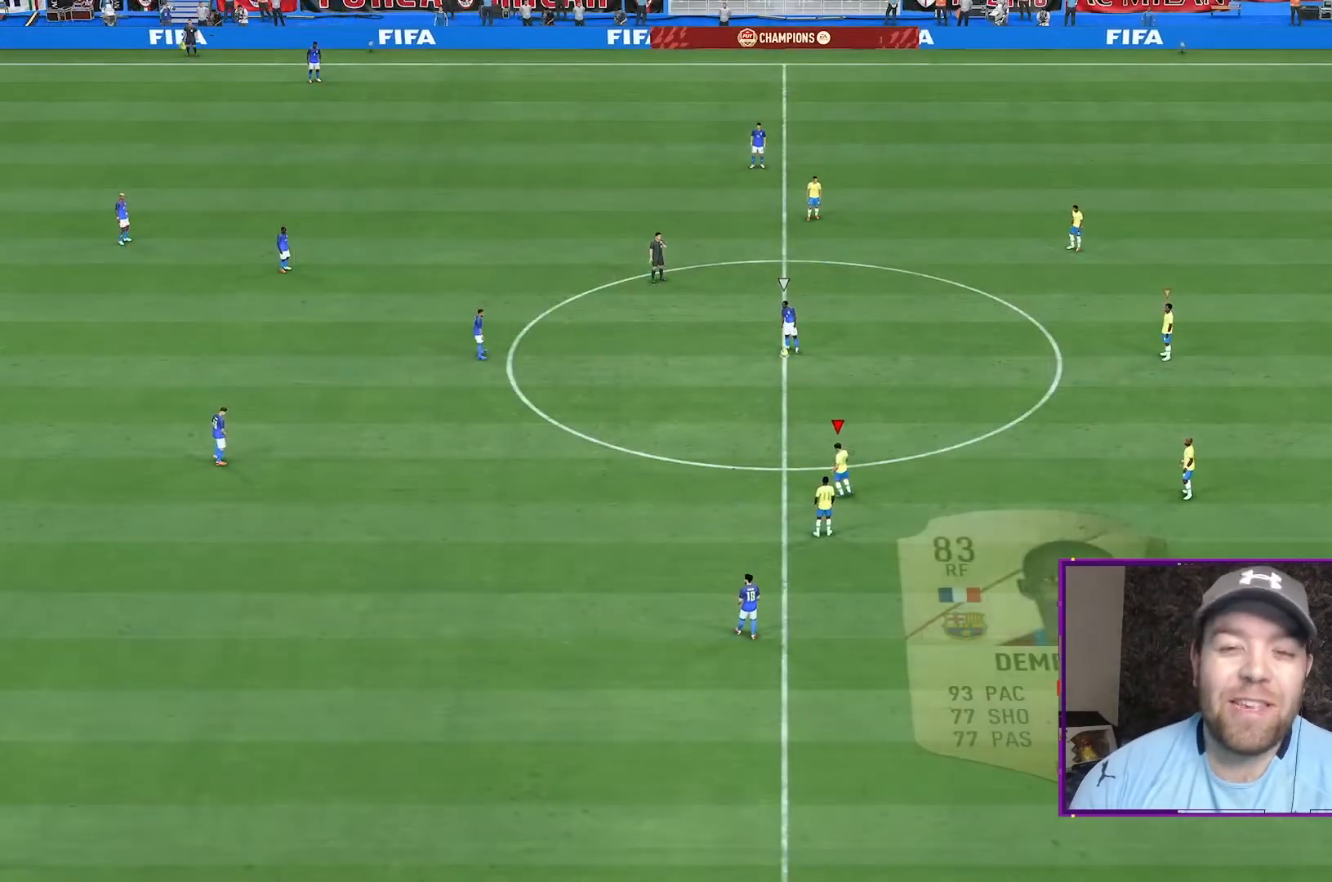
{"buttons": ["DPAD_DOWN"], "left_stick": "left", "right_stick": "center", "events": [[467, "DPAD_DOWN", "down"]]}
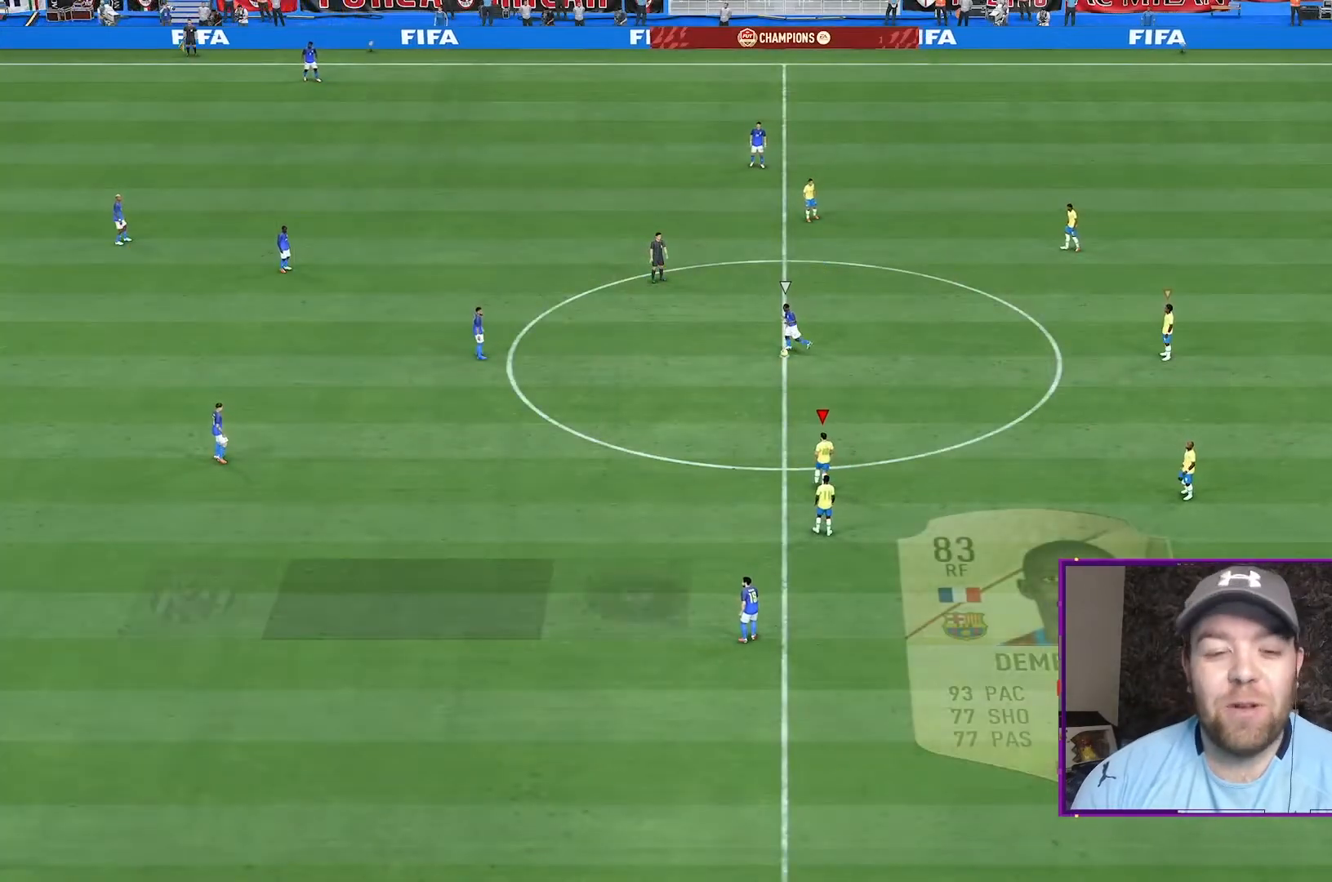
{"buttons": [], "left_stick": "left", "right_stick": "center", "events": [[67, "DPAD_DOWN", "up"], [167, "DPAD_DOWN", "down"], [233, "DPAD_DOWN", "up"]]}
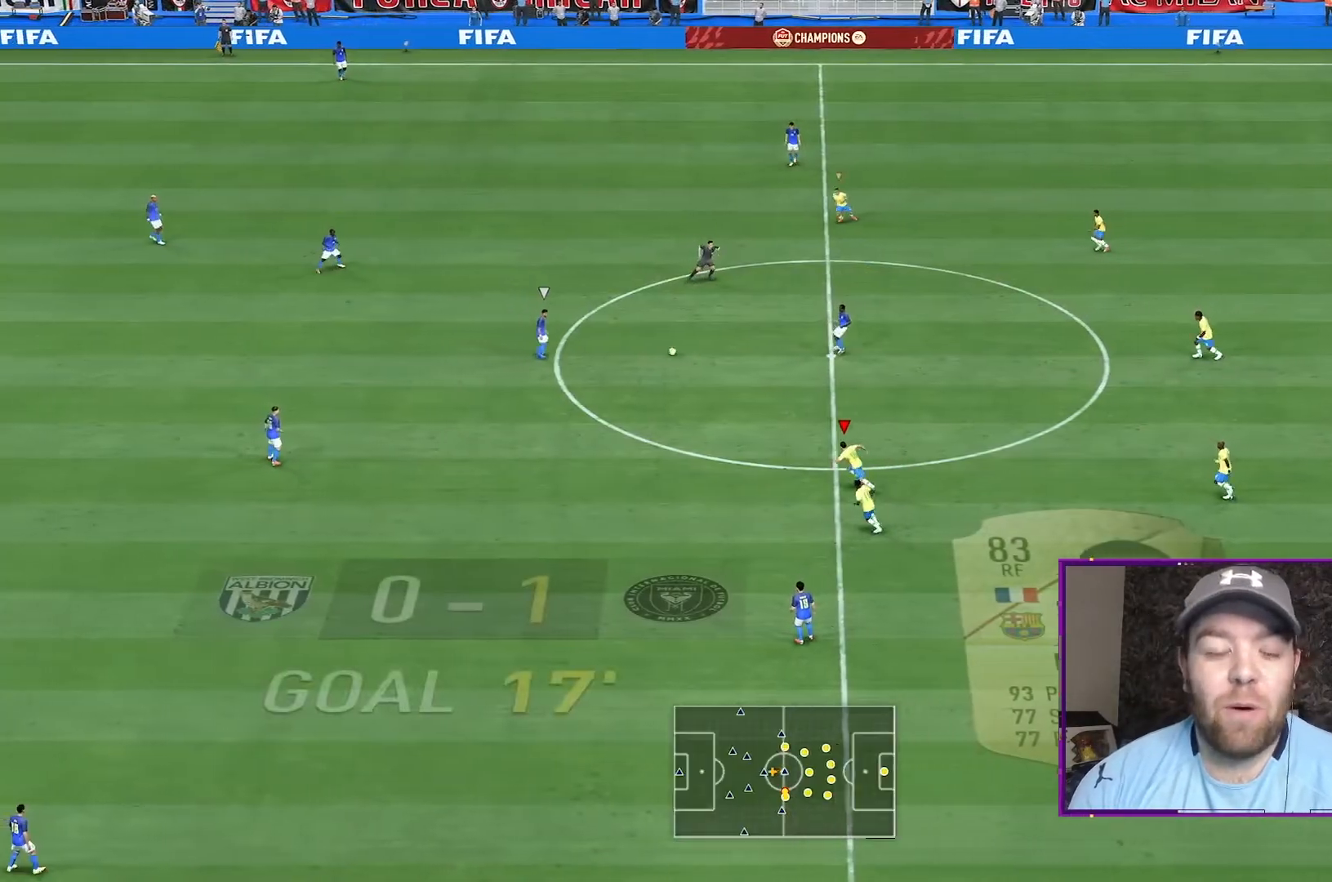
{"buttons": ["R1", "R2"], "left_stick": "left", "right_stick": "center", "events": [[133, "R2", "down"], [467, "R1", "down"]]}
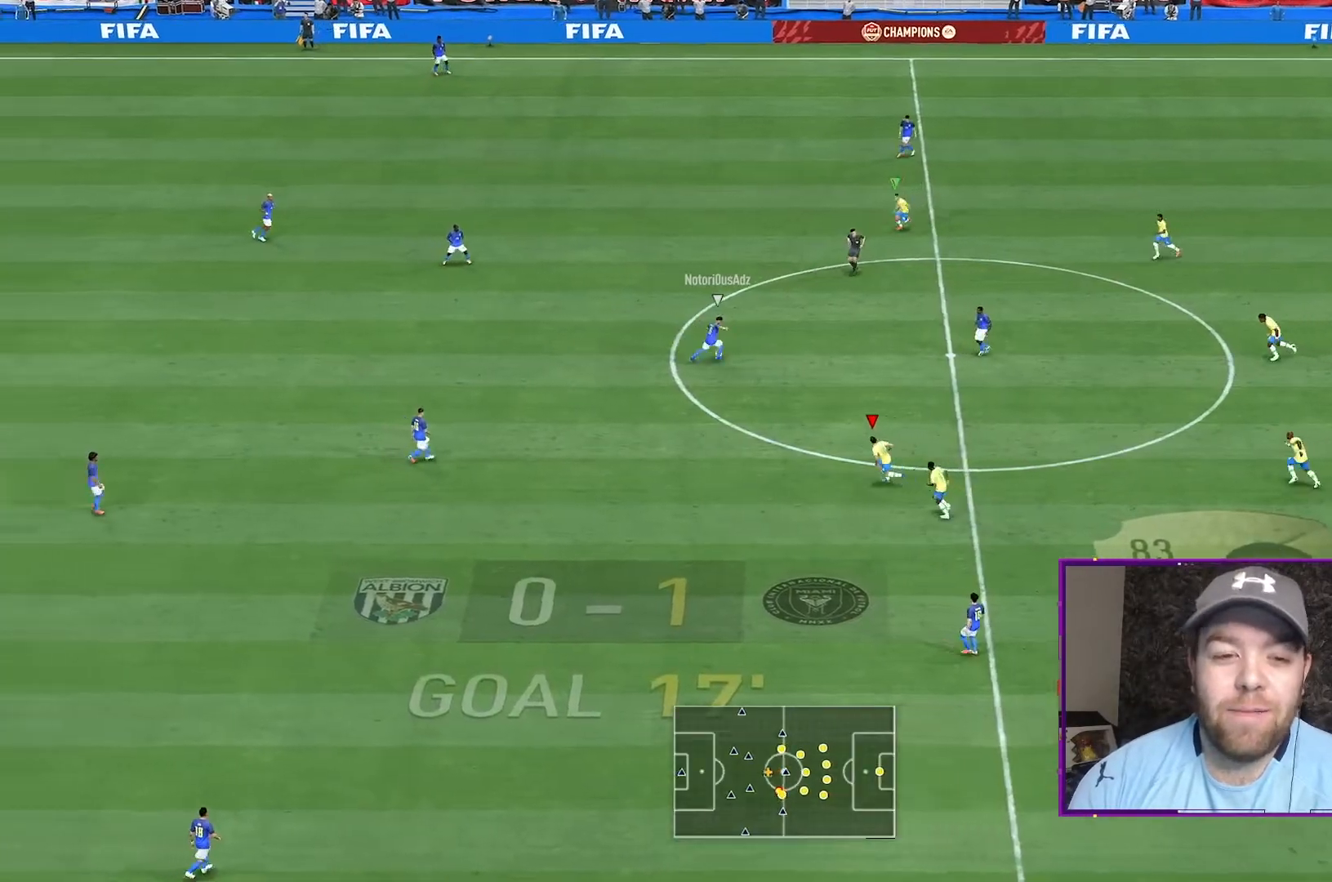
{"buttons": ["L2", "R2"], "left_stick": "down-right", "right_stick": "center", "events": [[33, "L2", "down"], [33, "R1", "up"], [33, "left_stick", "down-right"]]}
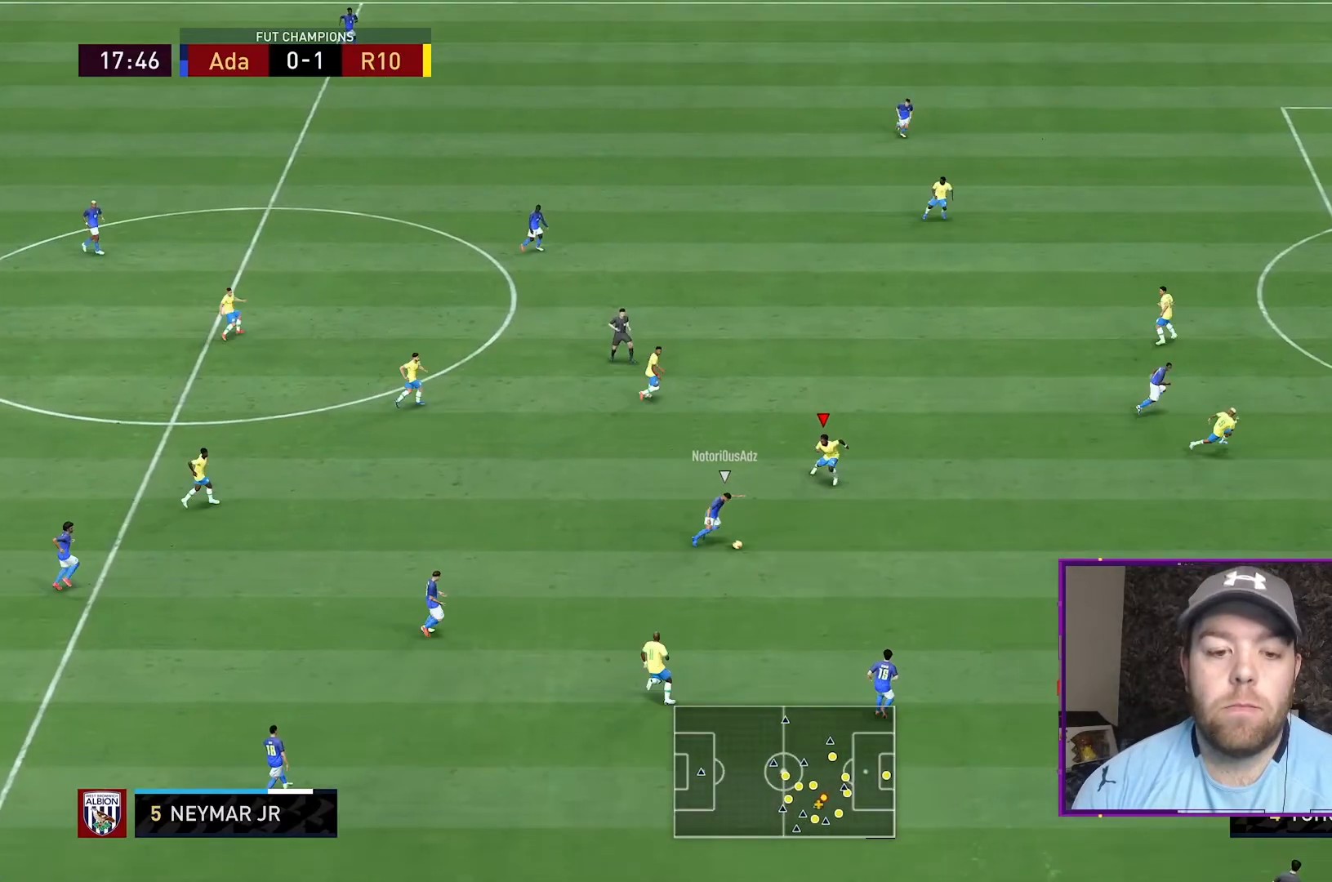
{"buttons": ["L2", "R2"], "left_stick": "down-right", "right_stick": "center", "events": []}
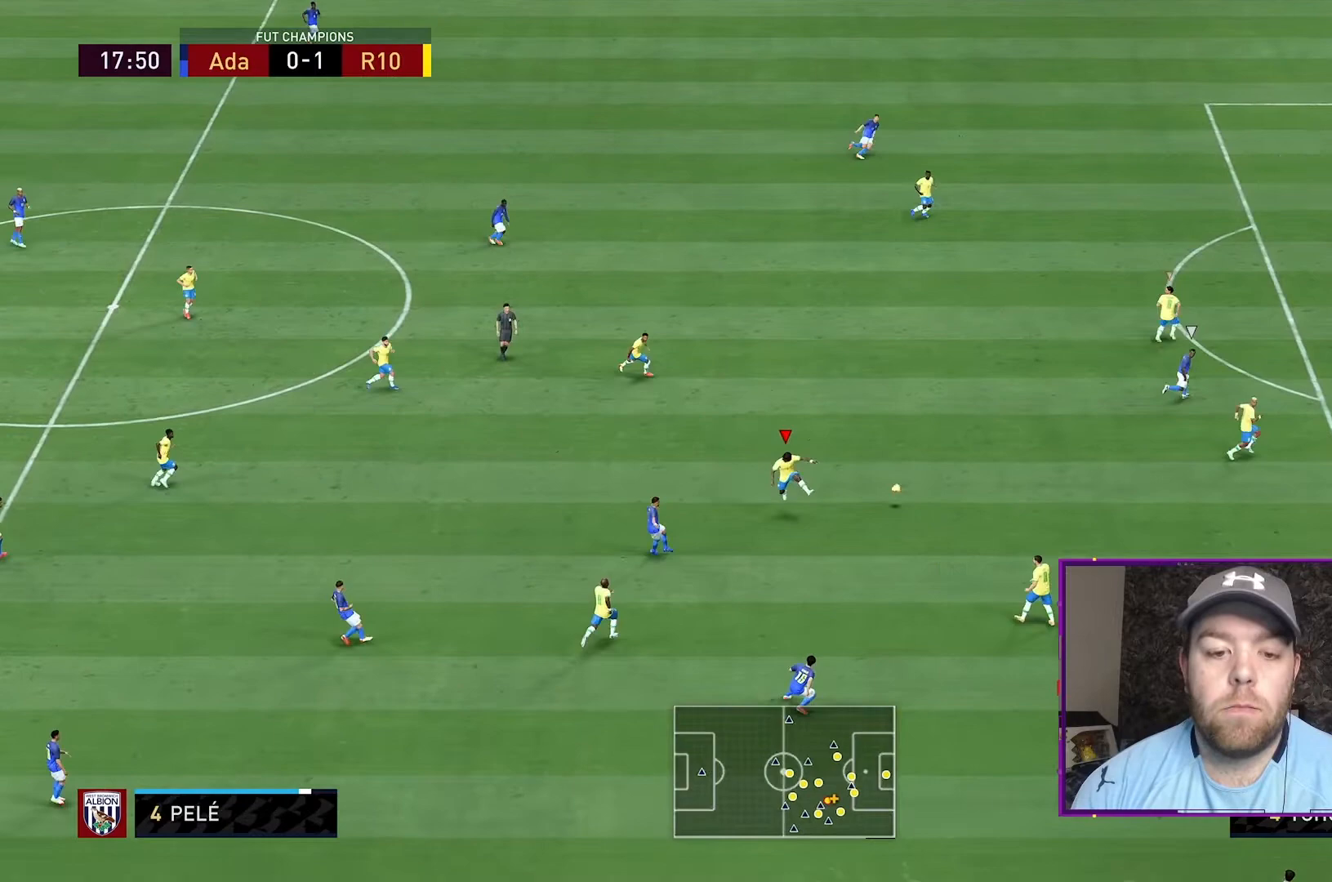
{"buttons": ["L2", "R2"], "left_stick": "up", "right_stick": "center", "events": [[100, "L1", "down"], [233, "left_stick", "up-right"], [267, "L1", "up"], [333, "left_stick", "up"]]}
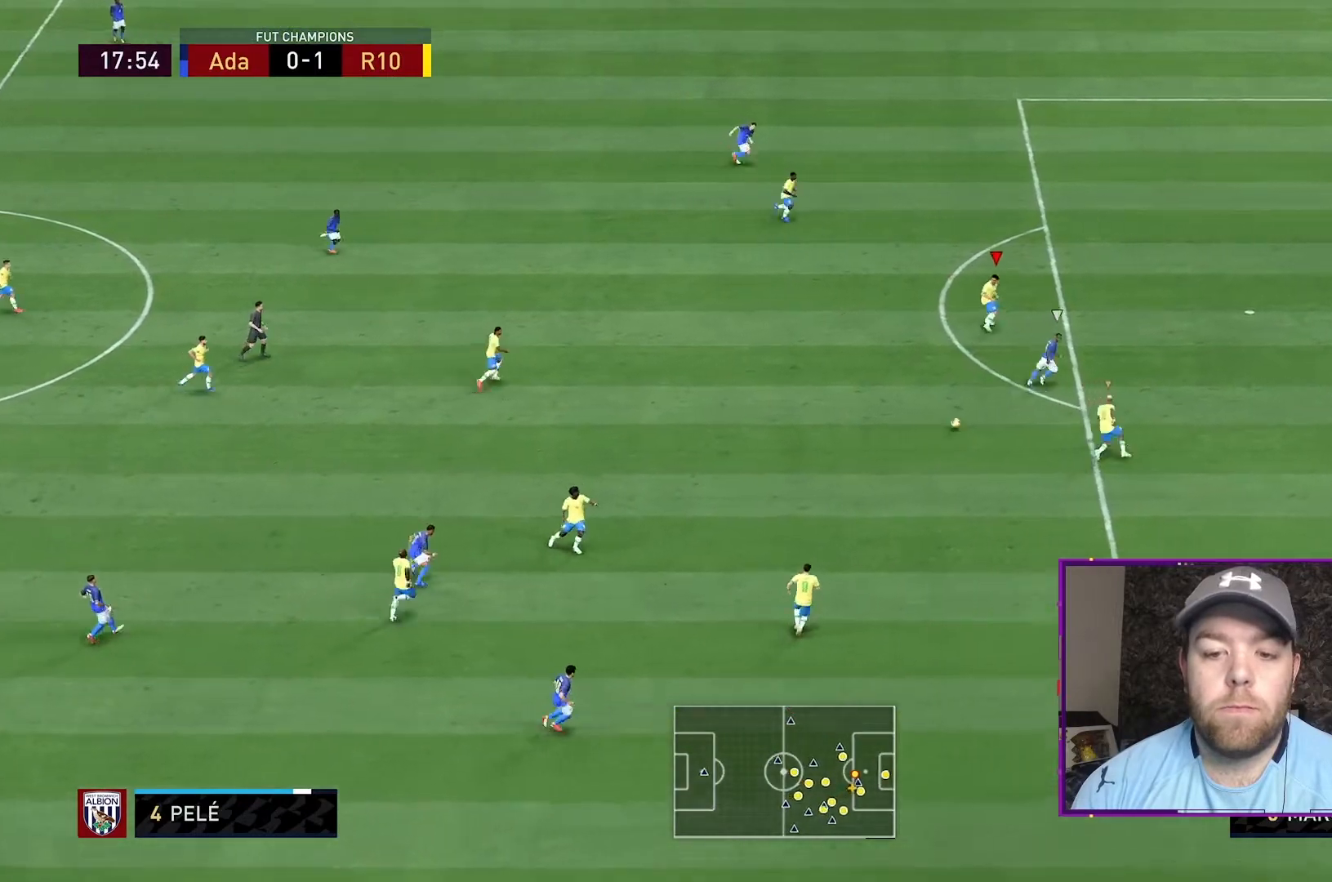
{"buttons": ["Y", "L2", "R2"], "left_stick": "up-right", "right_stick": "center", "events": [[167, "L1", "down"], [233, "L1", "up"], [233, "left_stick", "right"], [300, "Y", "down"], [400, "left_stick", "up-right"]]}
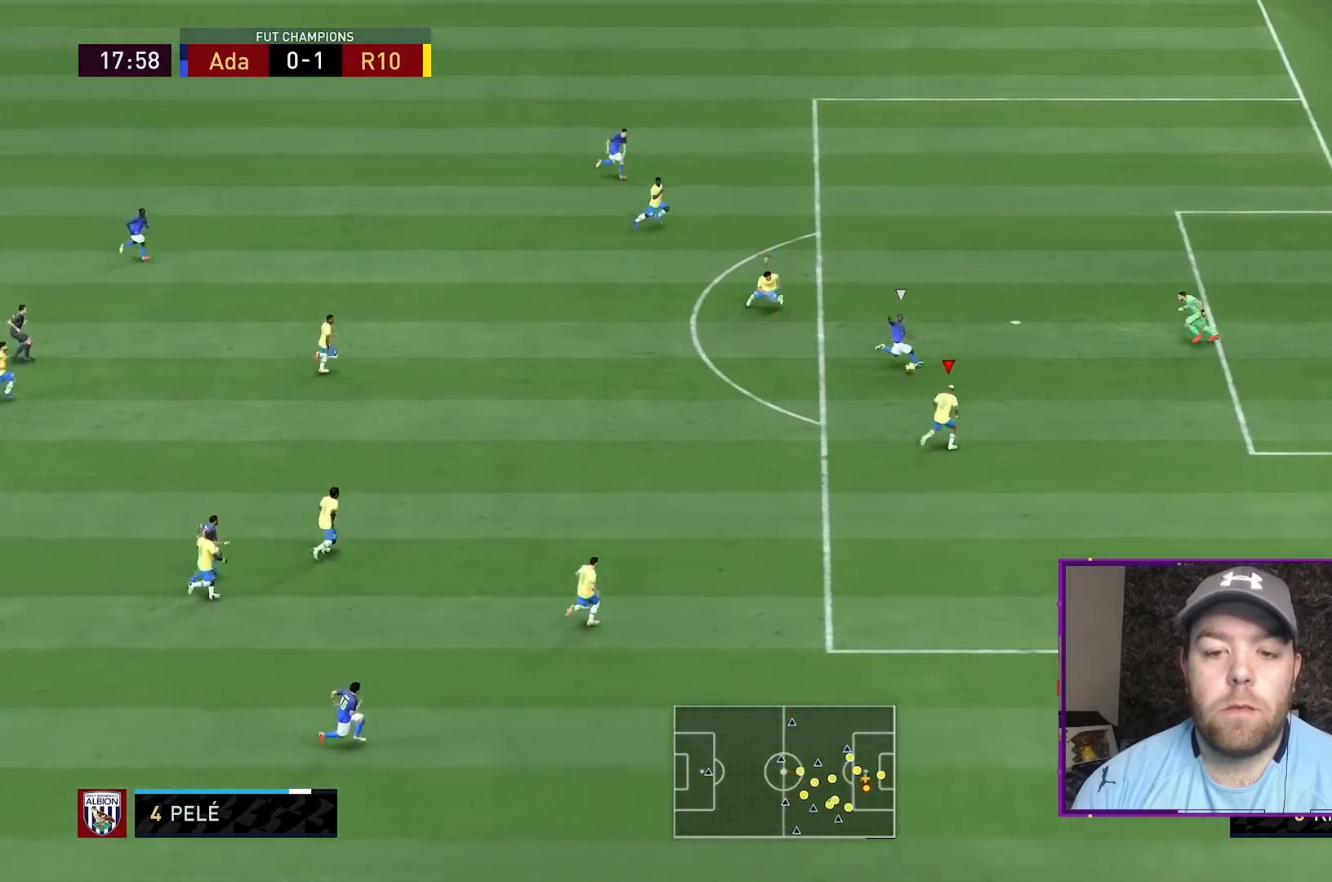
{"buttons": ["Y", "L2", "R2"], "left_stick": "up-right", "right_stick": "center", "events": []}